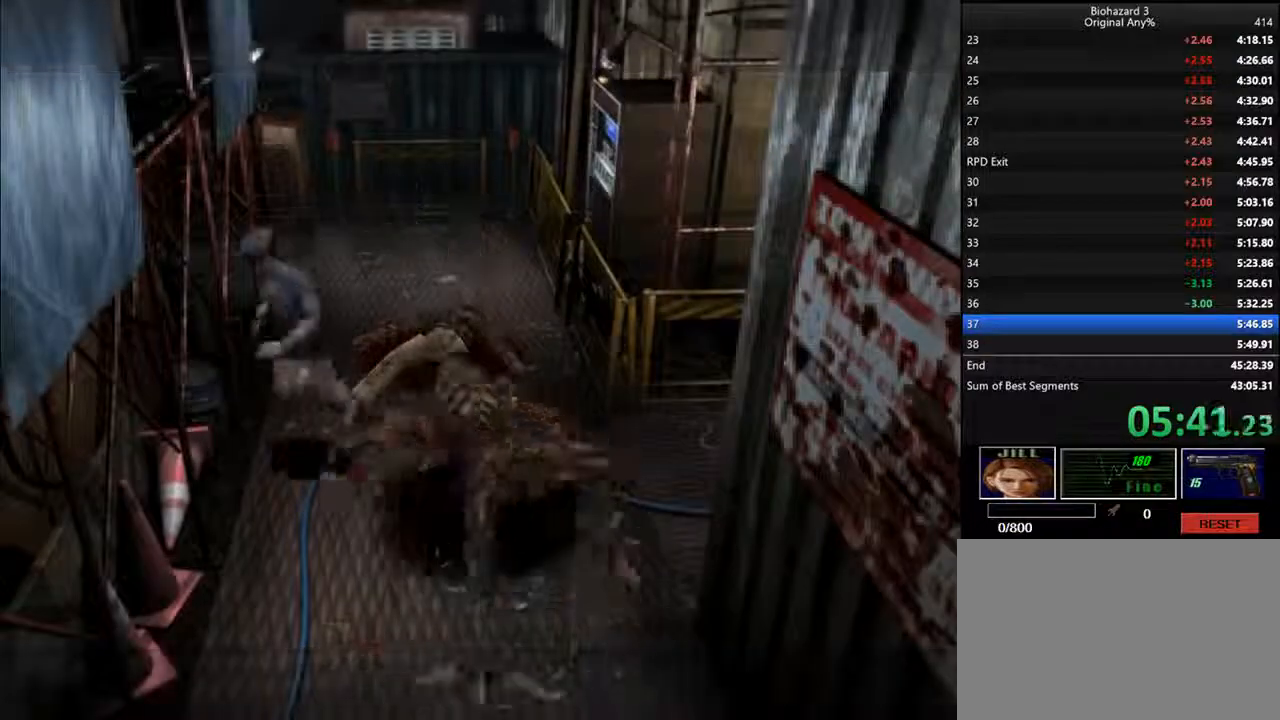
Gameplay with keyboard; each line is a JSON object with the keys held at the frame after it. "events" lists presses ("down") and releases ("up") of "backspace", "d", "f", "g", "i", "j", "k", "l", "o", "s", "space", "u" and "up" between this image and that frame as [ms after this image, input, new state], when the widget could be followed in between. No other keys are recorded. Mouse input is not recorded.
{"keys": ["d", "i", "l"], "events": [[333, "l", "down"], [500, "j", "up"]]}
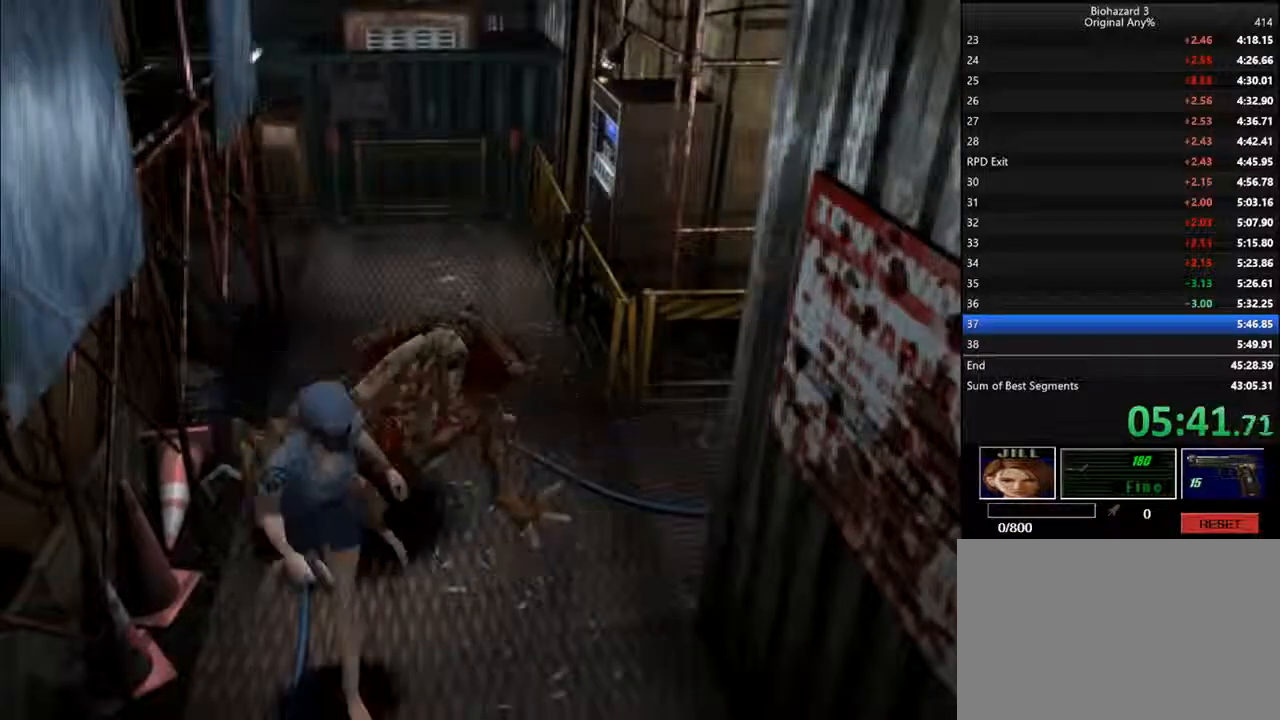
{"keys": ["d", "i", "j"], "events": [[133, "l", "up"], [433, "j", "down"]]}
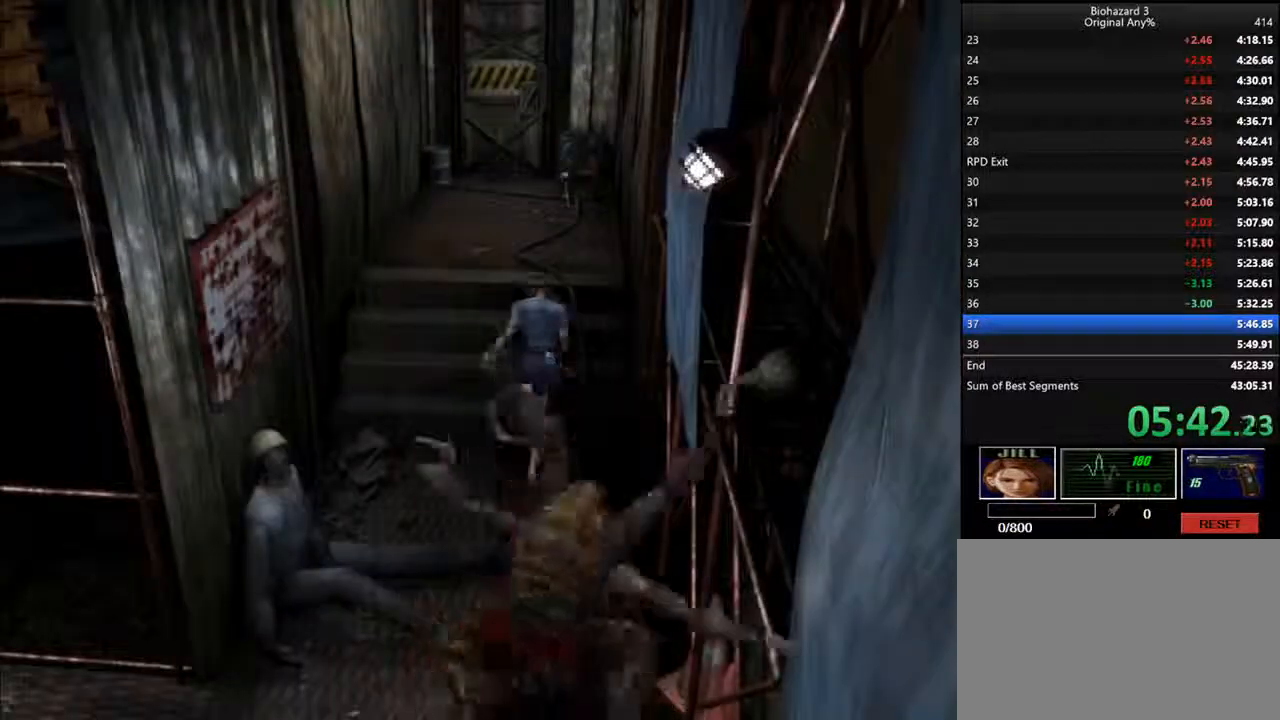
{"keys": ["d", "f", "i"], "events": [[67, "j", "up"], [200, "f", "down"], [400, "j", "down"], [467, "j", "up"]]}
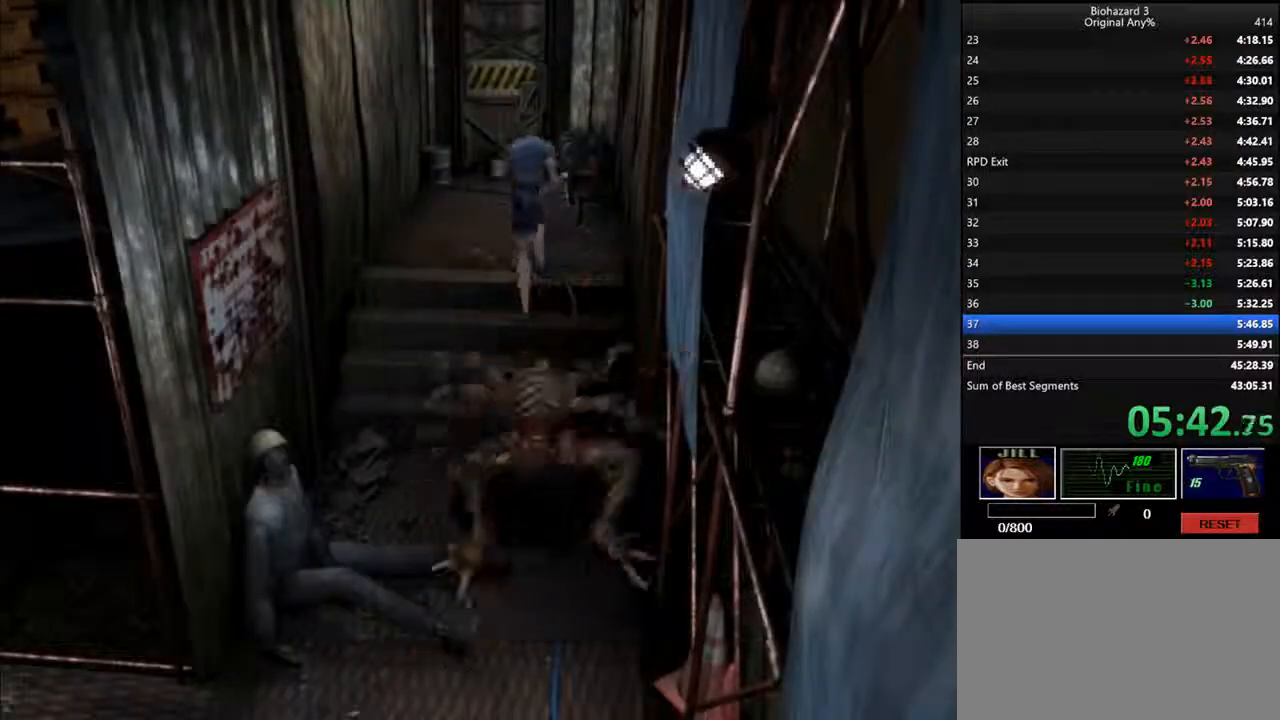
{"keys": ["d", "f", "i"], "events": []}
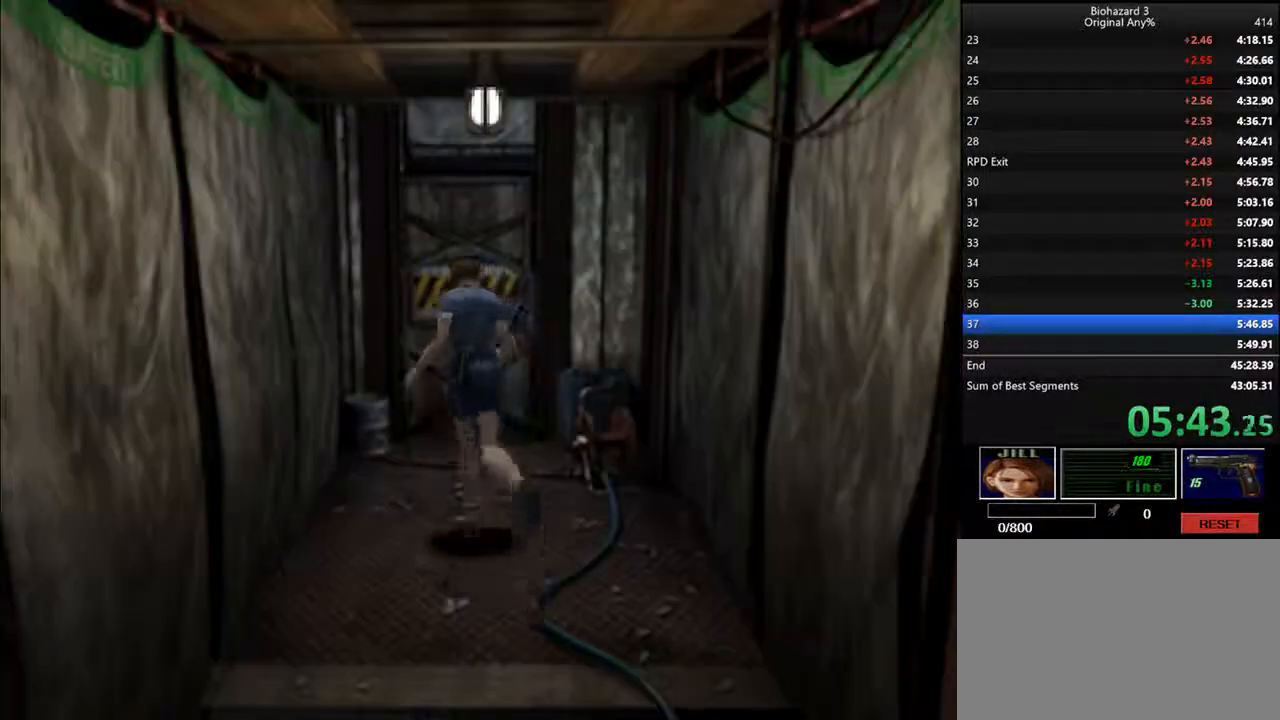
{"keys": ["d", "f", "i"], "events": [[67, "l", "down"], [133, "l", "up"]]}
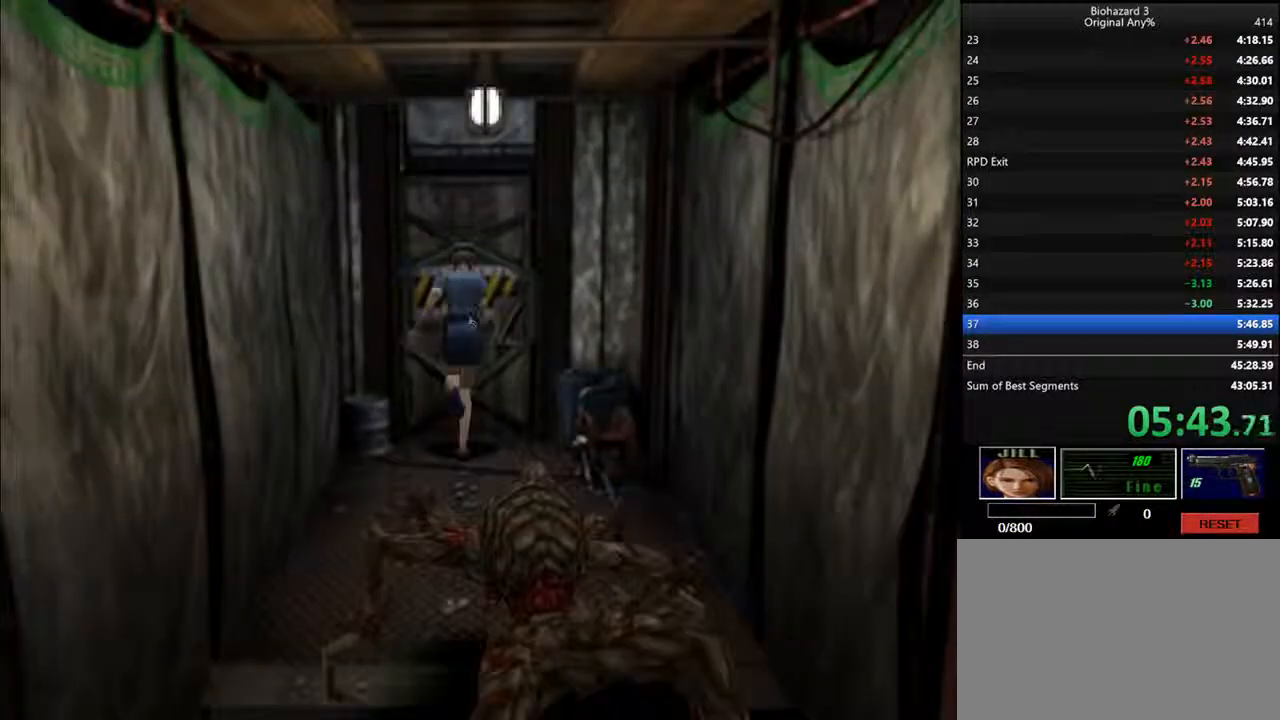
{"keys": ["d", "i"], "events": [[233, "f", "up"]]}
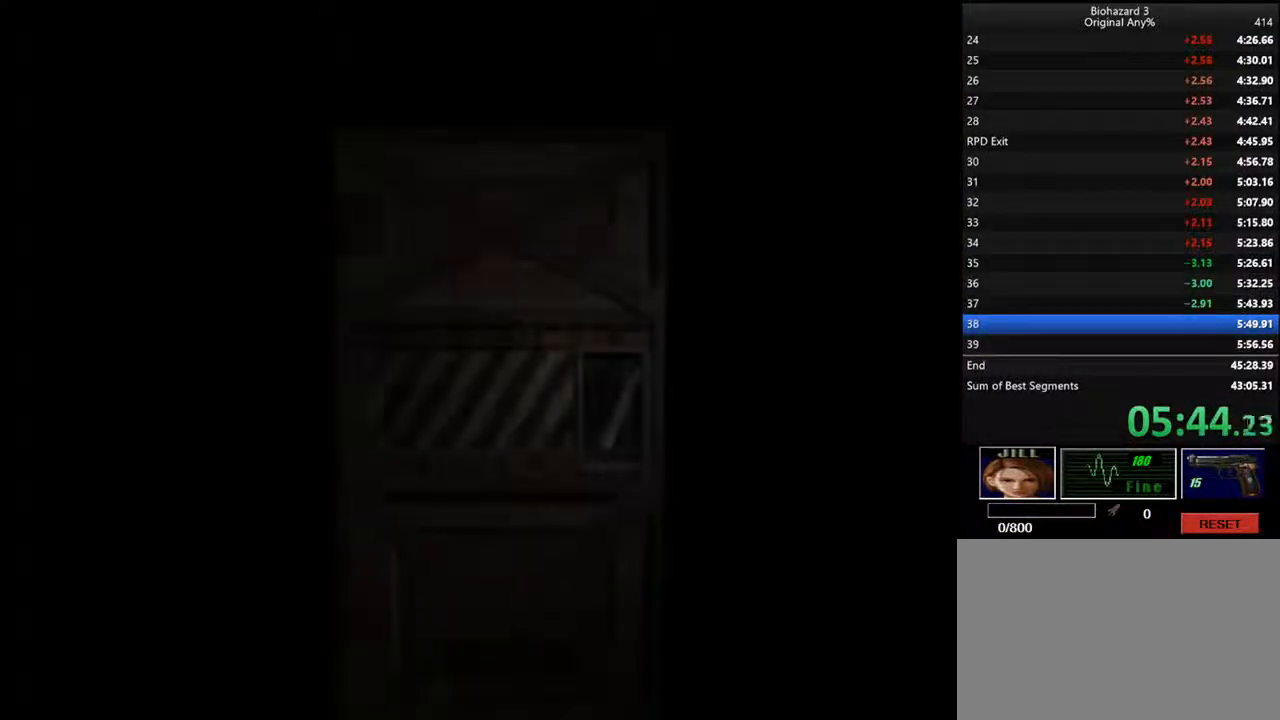
{"keys": ["d", "i"], "events": []}
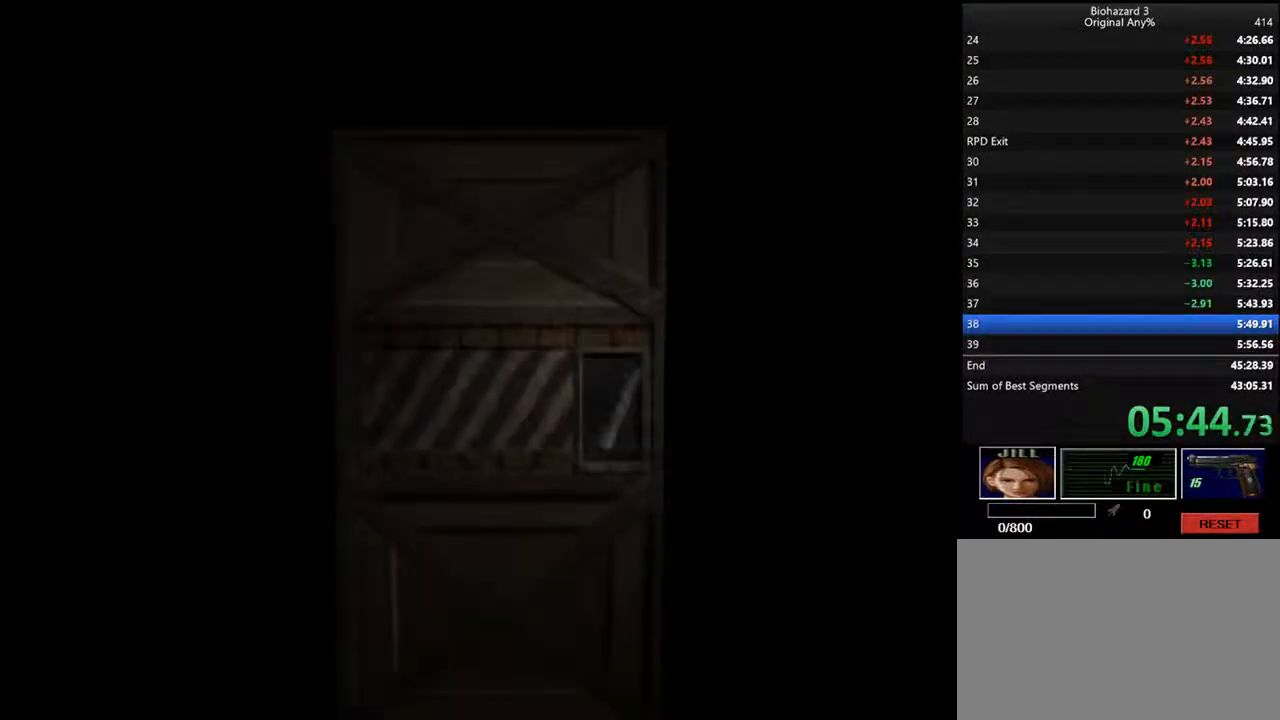
{"keys": ["d", "i", "j"], "events": [[100, "j", "down"], [267, "backspace", "down"], [500, "backspace", "up"]]}
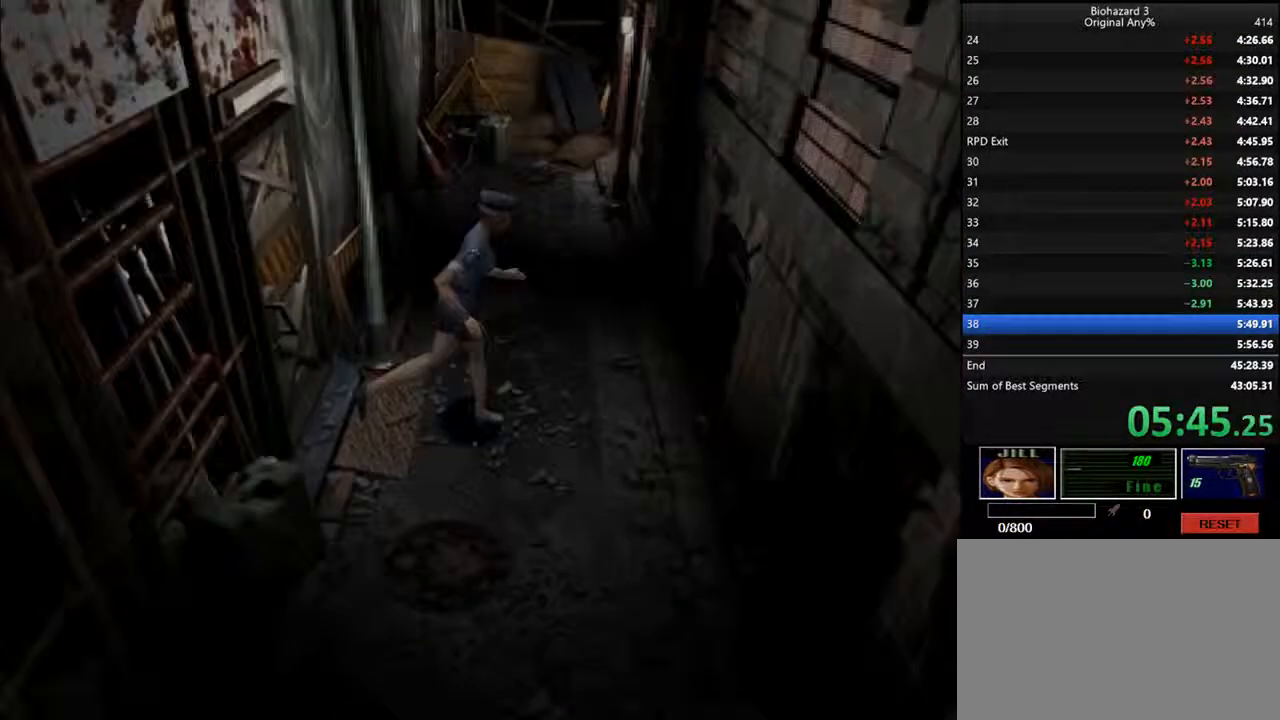
{"keys": ["d", "i", "j"], "events": []}
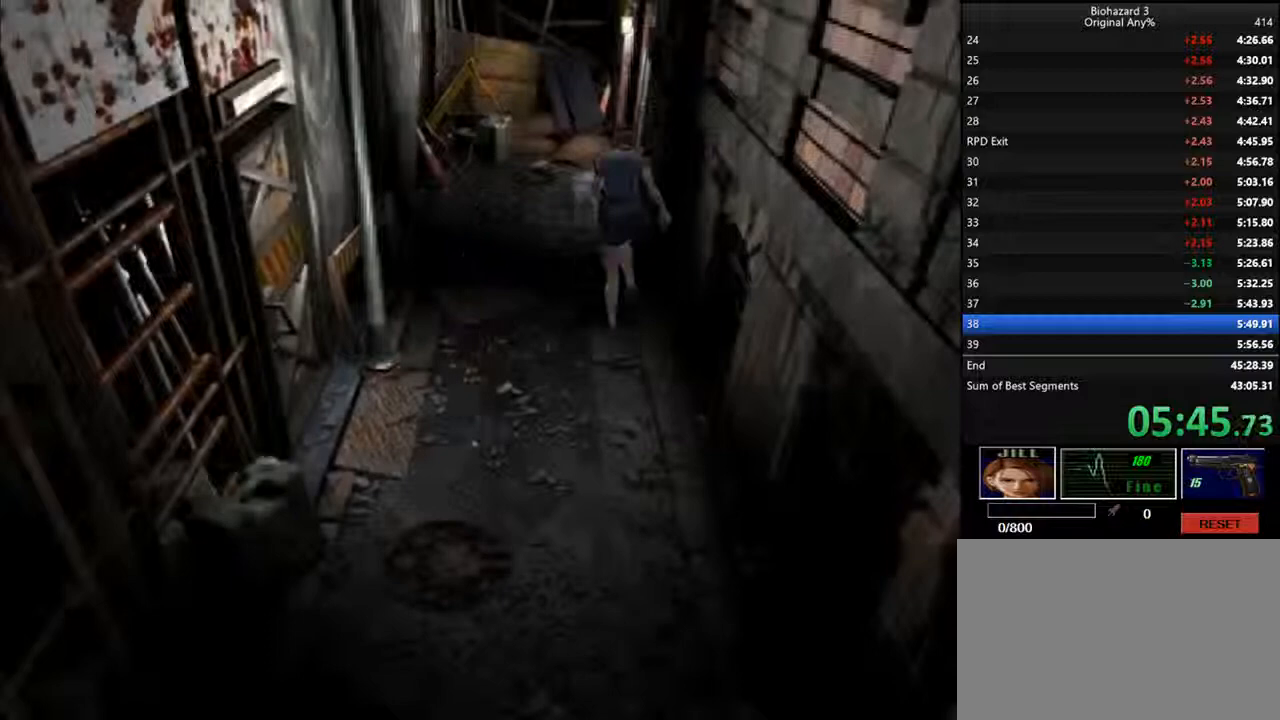
{"keys": ["d", "i", "l"], "events": [[33, "j", "up"], [467, "l", "down"]]}
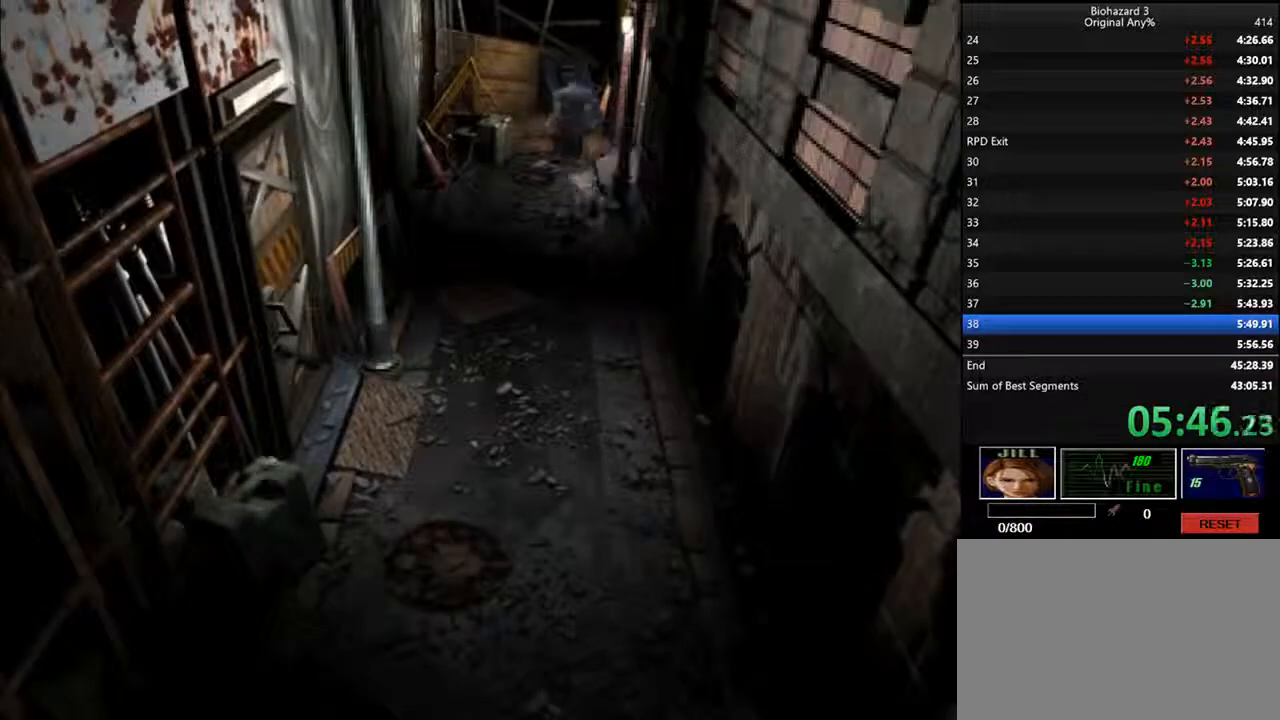
{"keys": ["d", "f", "i", "l"], "events": [[100, "f", "down"]]}
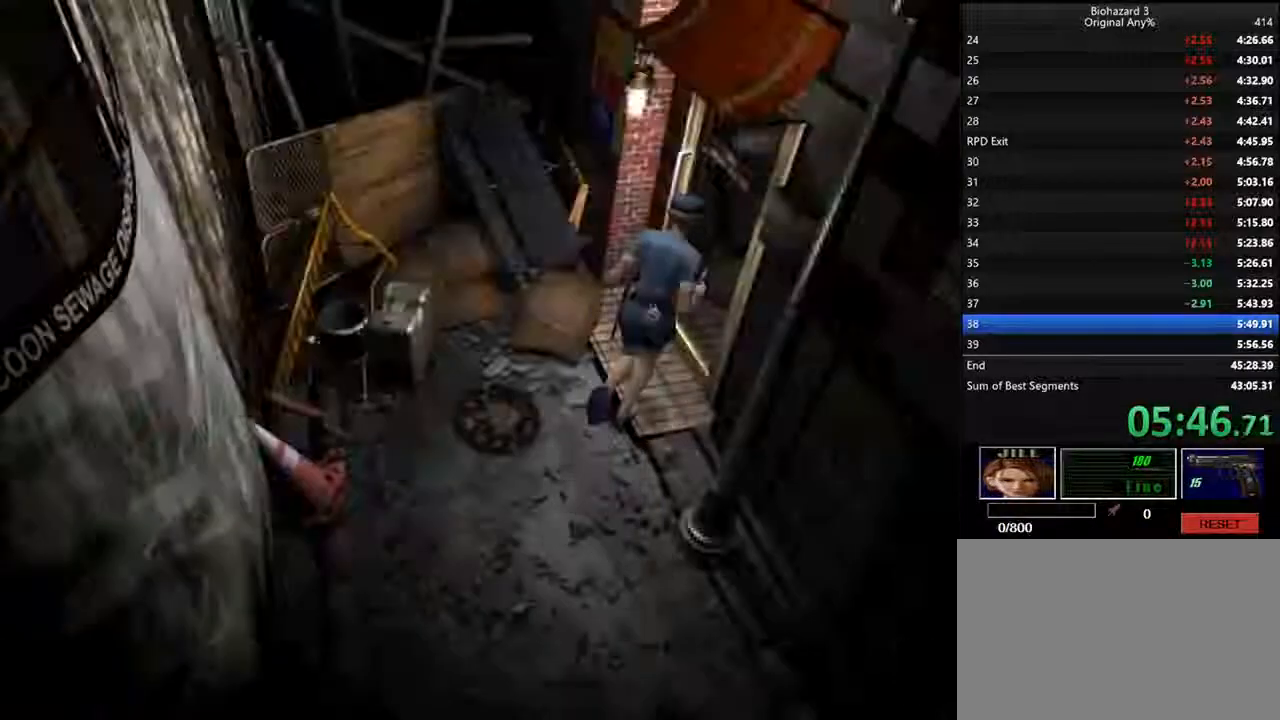
{"keys": ["d", "i"], "events": [[233, "backspace", "down"], [233, "l", "up"], [333, "f", "up"], [400, "backspace", "up"]]}
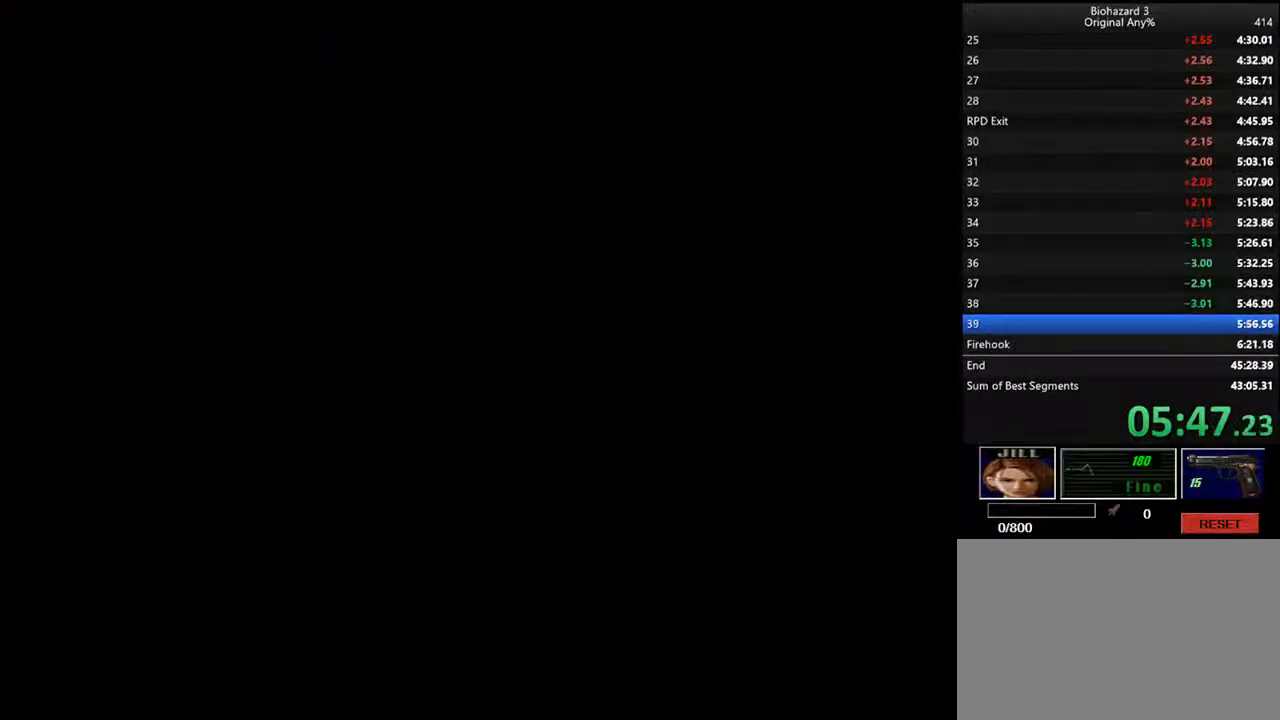
{"keys": ["d", "i"], "events": [[400, "j", "down"], [500, "j", "up"]]}
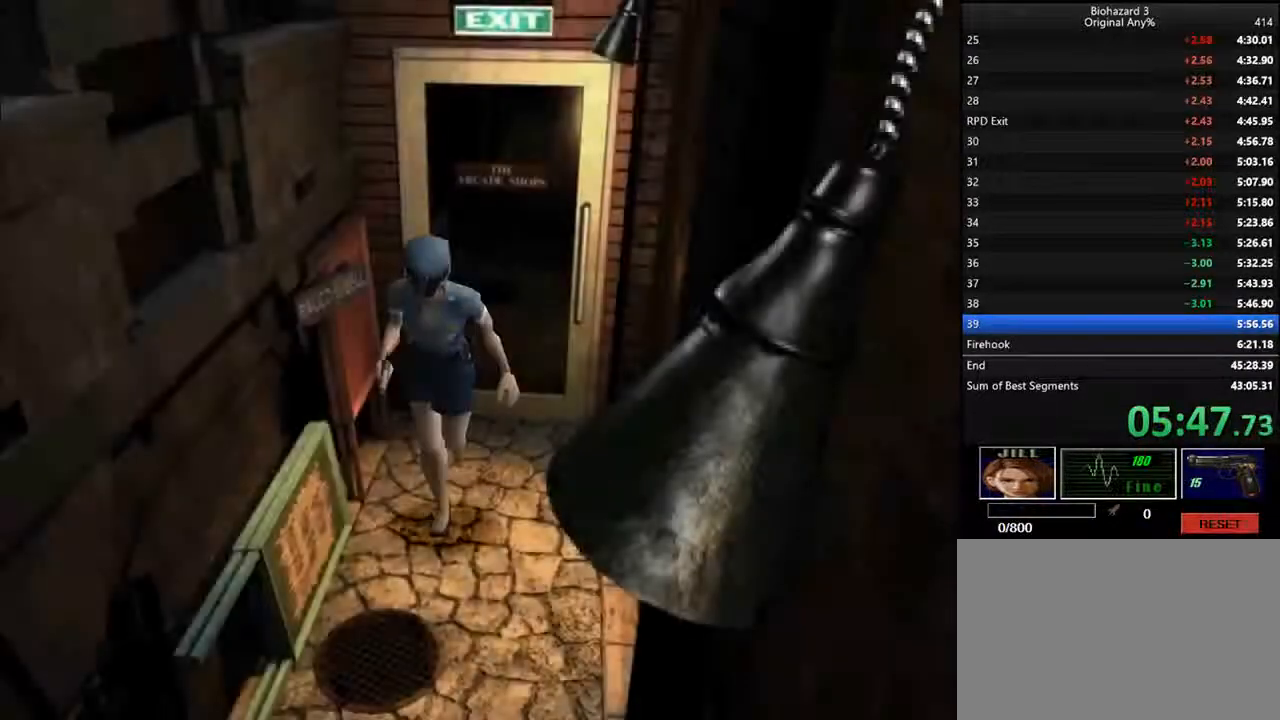
{"keys": ["d", "i"], "events": []}
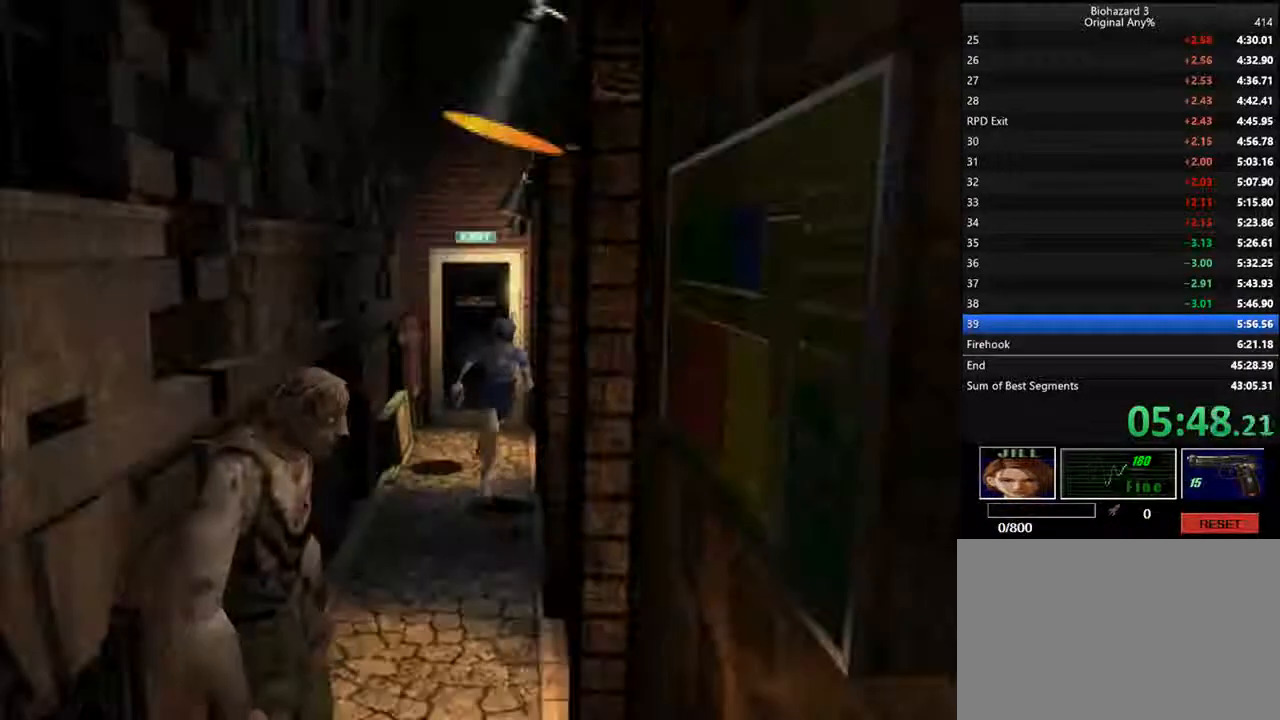
{"keys": ["d", "i", "l"], "events": [[367, "l", "down"]]}
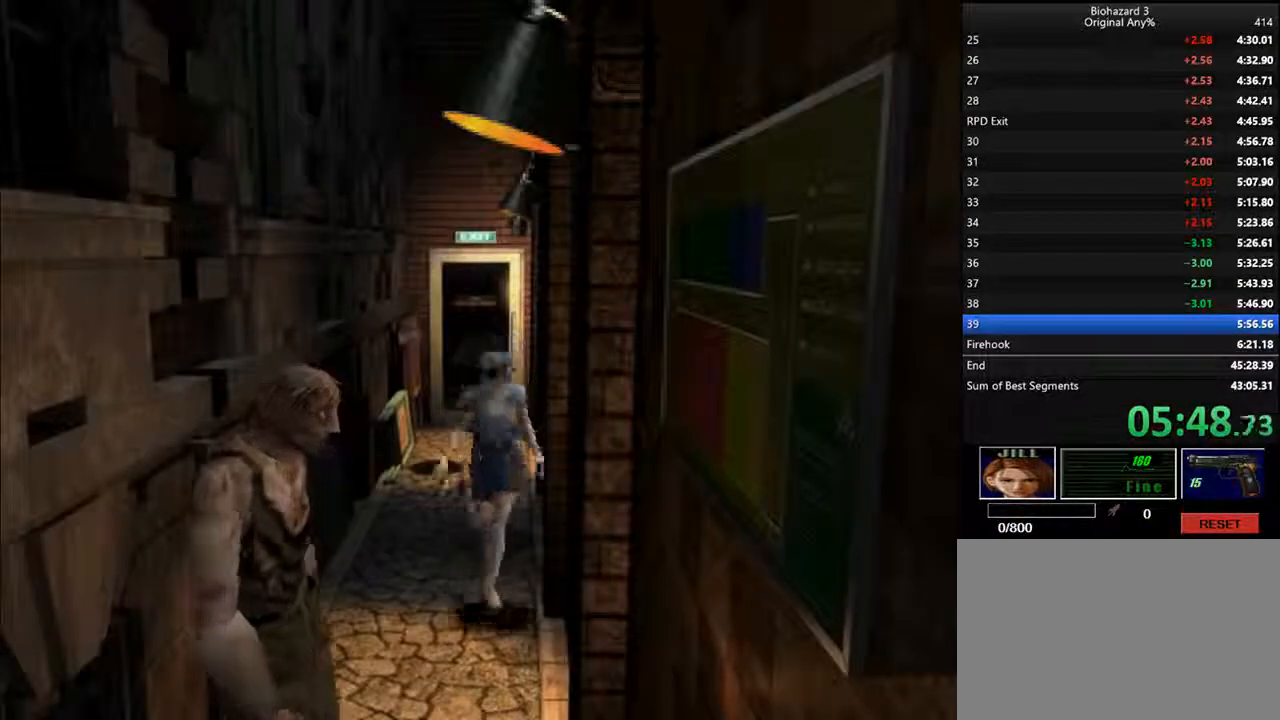
{"keys": ["d", "i", "j", "k"], "events": [[233, "j", "down"], [233, "k", "down"], [333, "l", "up"]]}
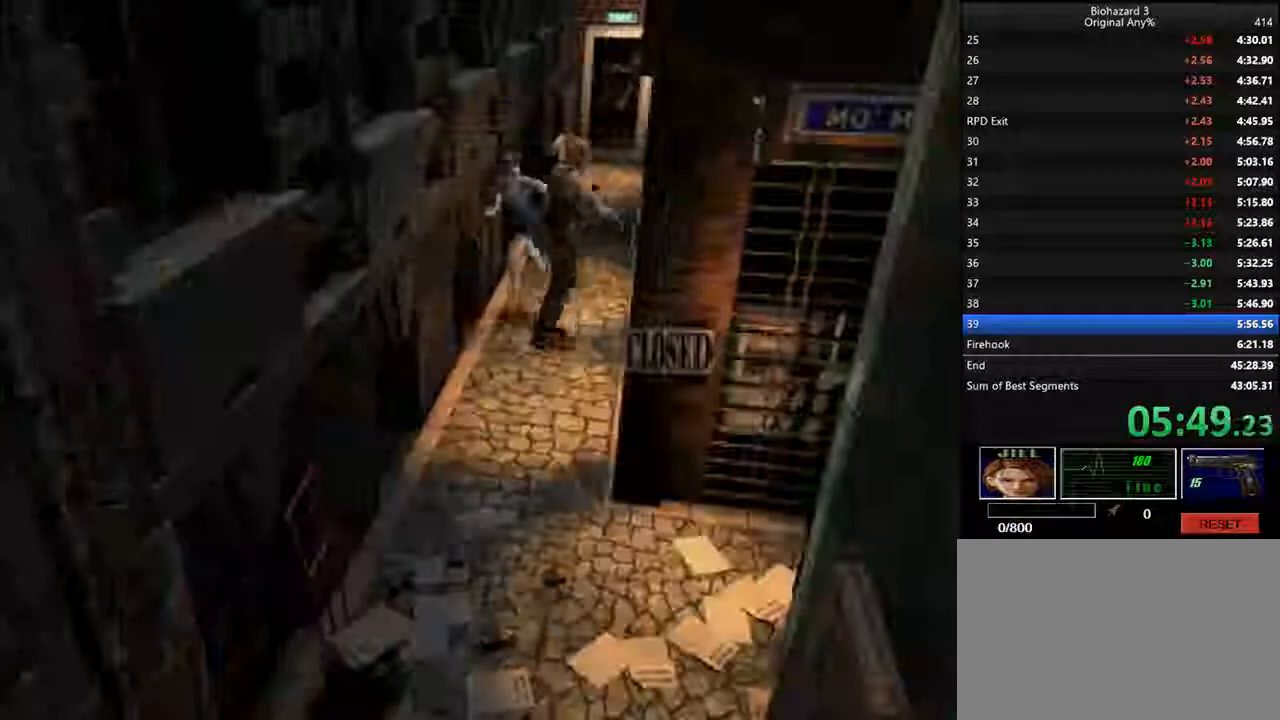
{"keys": ["d", "i"], "events": [[100, "j", "up"], [100, "k", "up"], [200, "k", "down"], [233, "l", "down"], [400, "l", "up"], [467, "k", "up"]]}
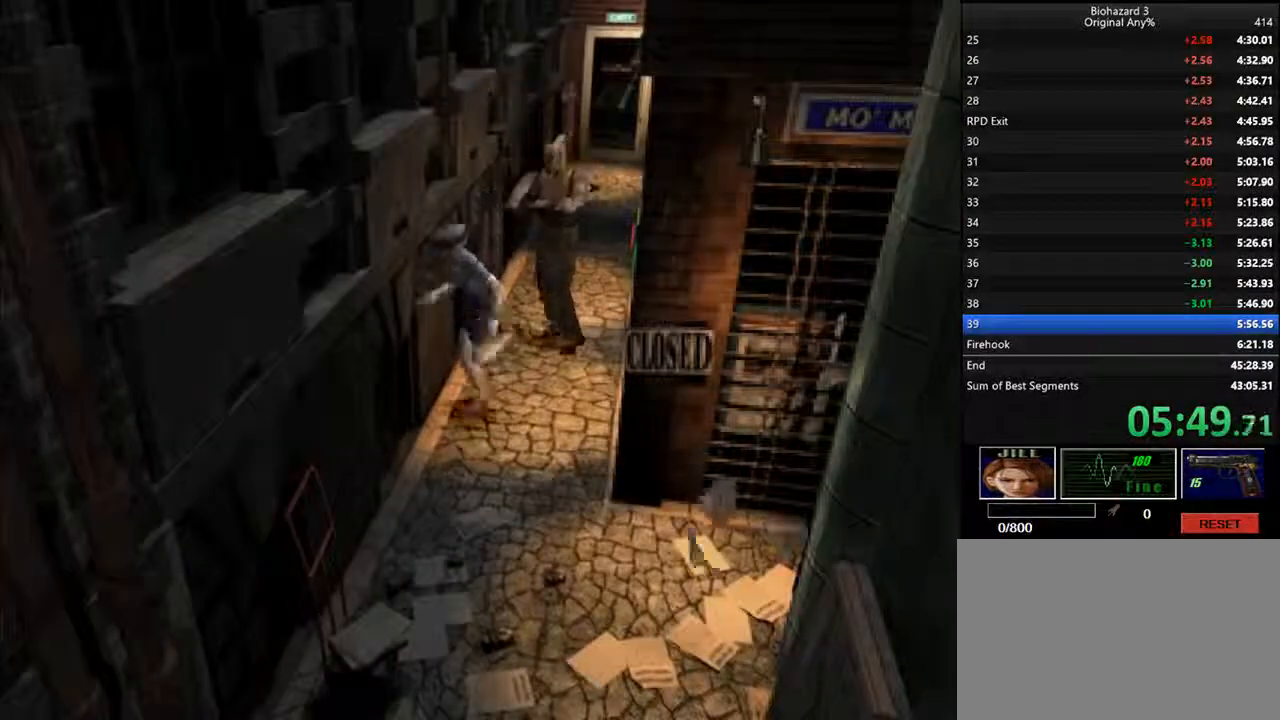
{"keys": ["d", "i", "j"], "events": [[200, "j", "down"]]}
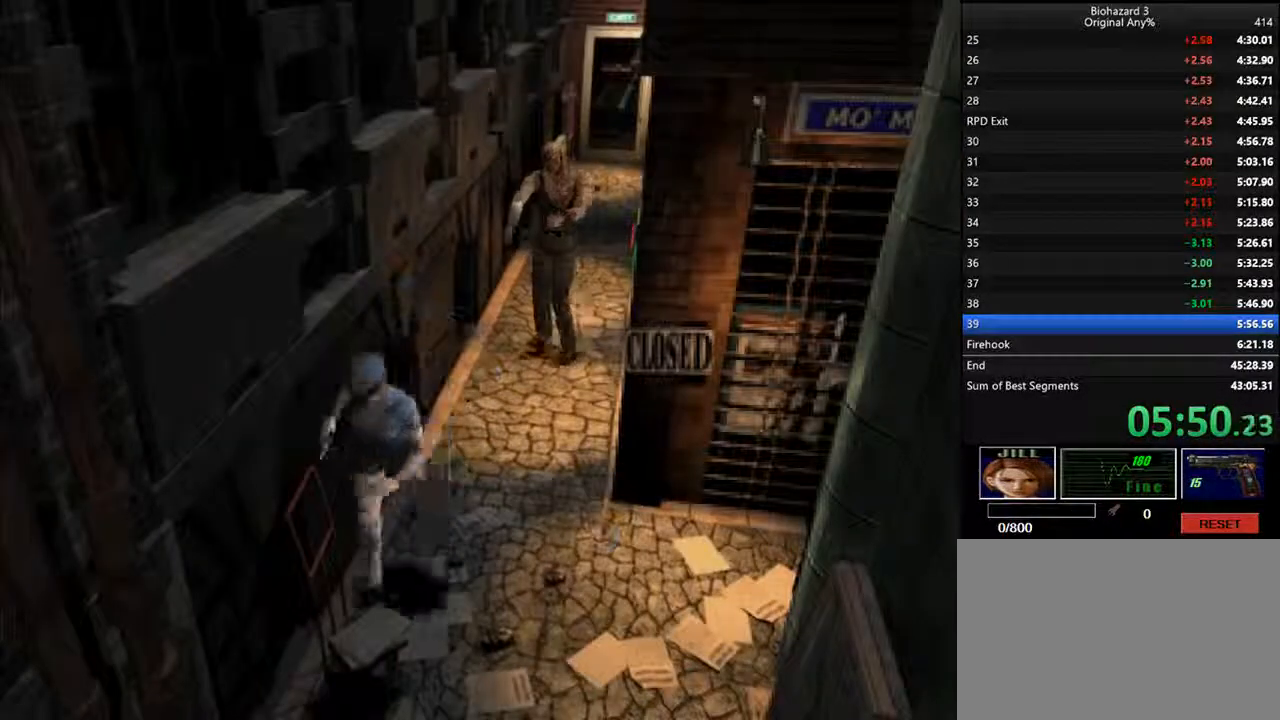
{"keys": ["d", "i", "k", "l"], "events": [[333, "j", "up"], [433, "k", "down"], [433, "l", "down"]]}
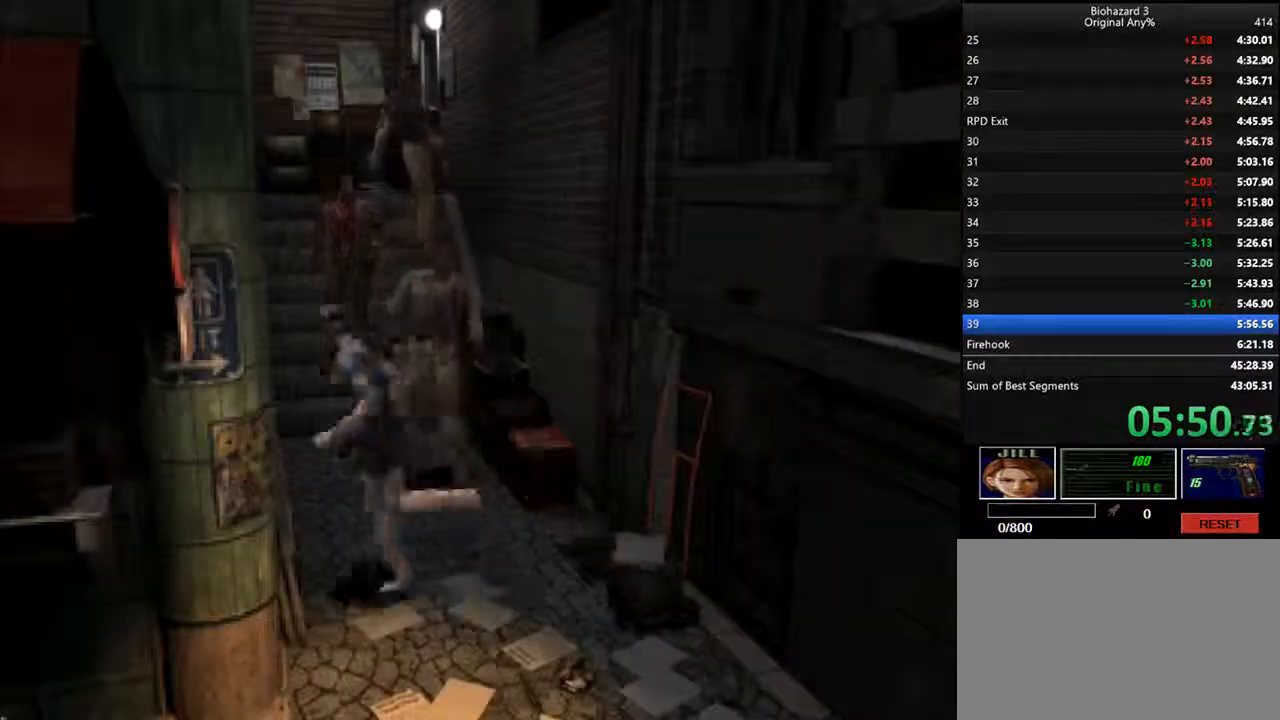
{"keys": ["d", "i"], "events": [[233, "l", "up"], [267, "k", "up"]]}
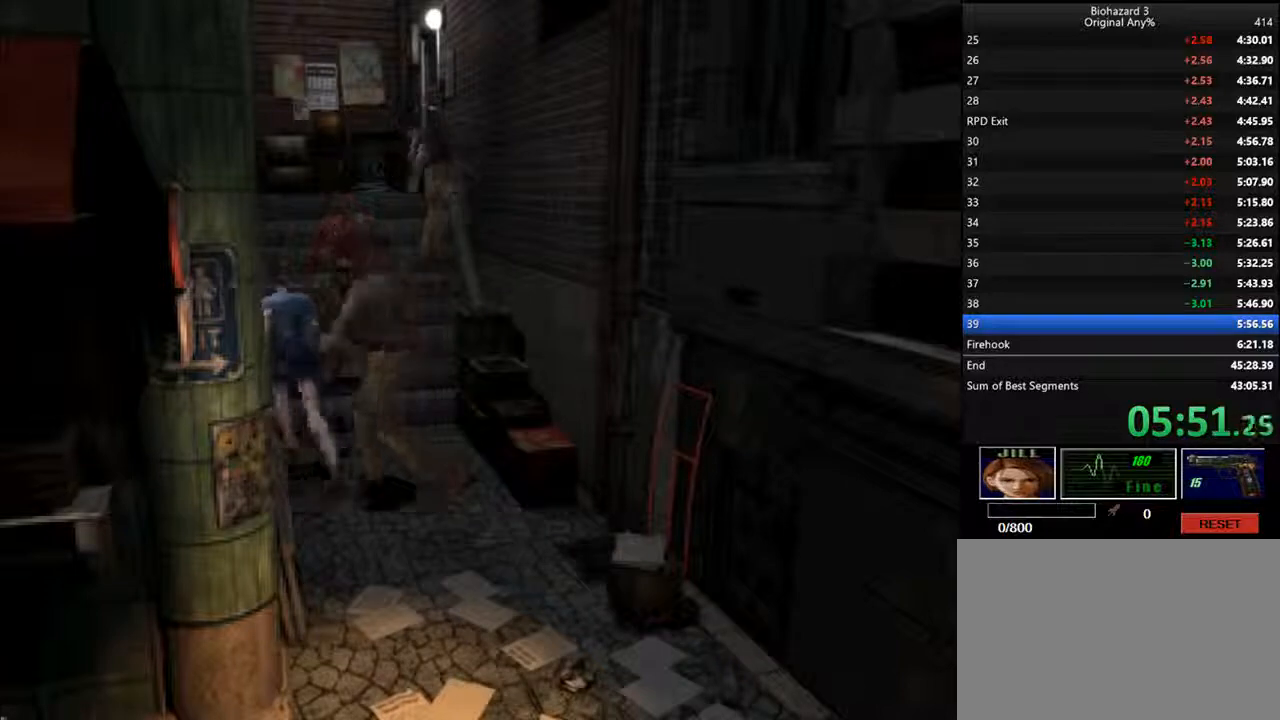
{"keys": ["d", "i"], "events": [[33, "k", "down"], [33, "l", "down"], [233, "l", "up"], [300, "k", "up"]]}
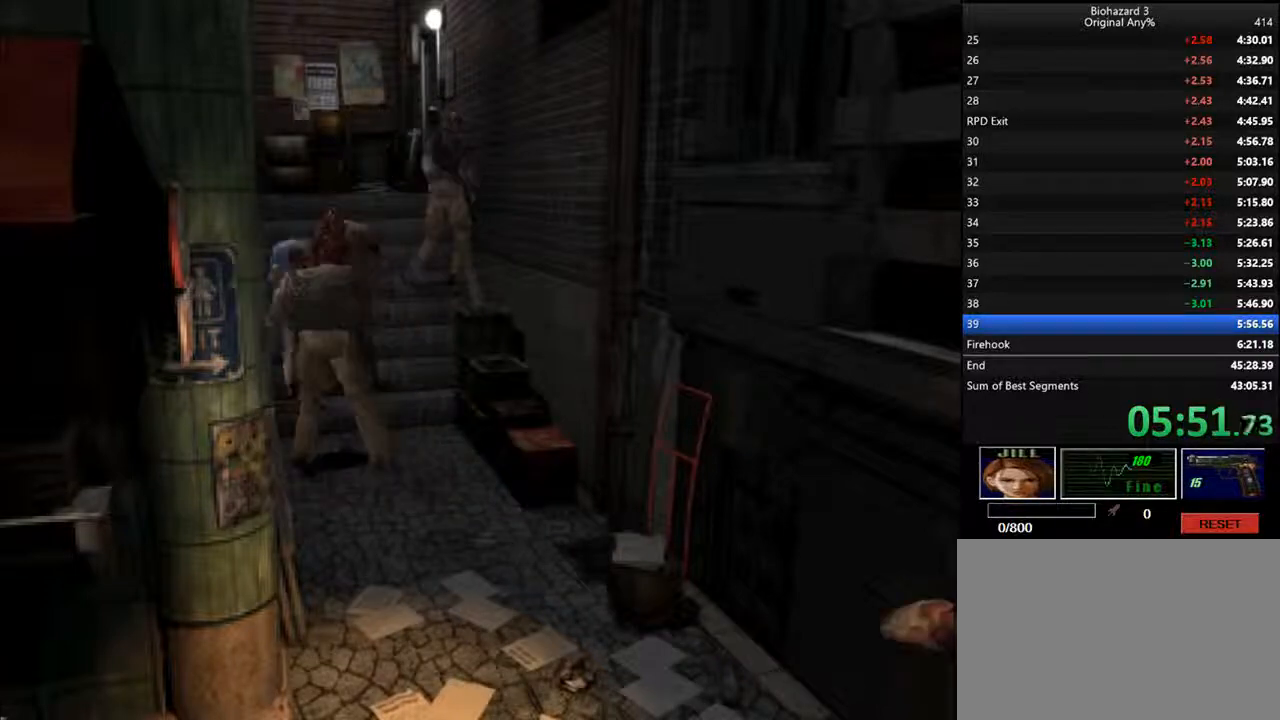
{"keys": ["d", "i"], "events": [[300, "k", "down"], [300, "l", "down"], [500, "k", "up"], [500, "l", "up"]]}
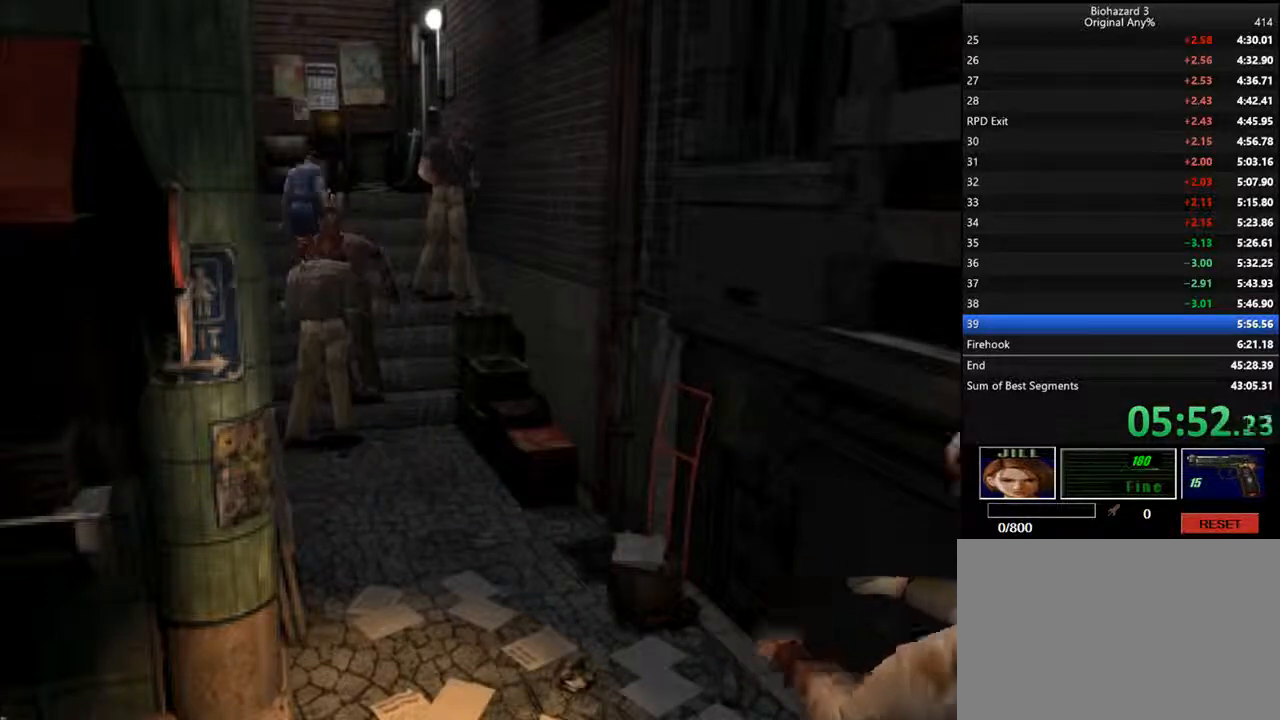
{"keys": ["d", "i"], "events": [[100, "l", "down"], [167, "l", "up"]]}
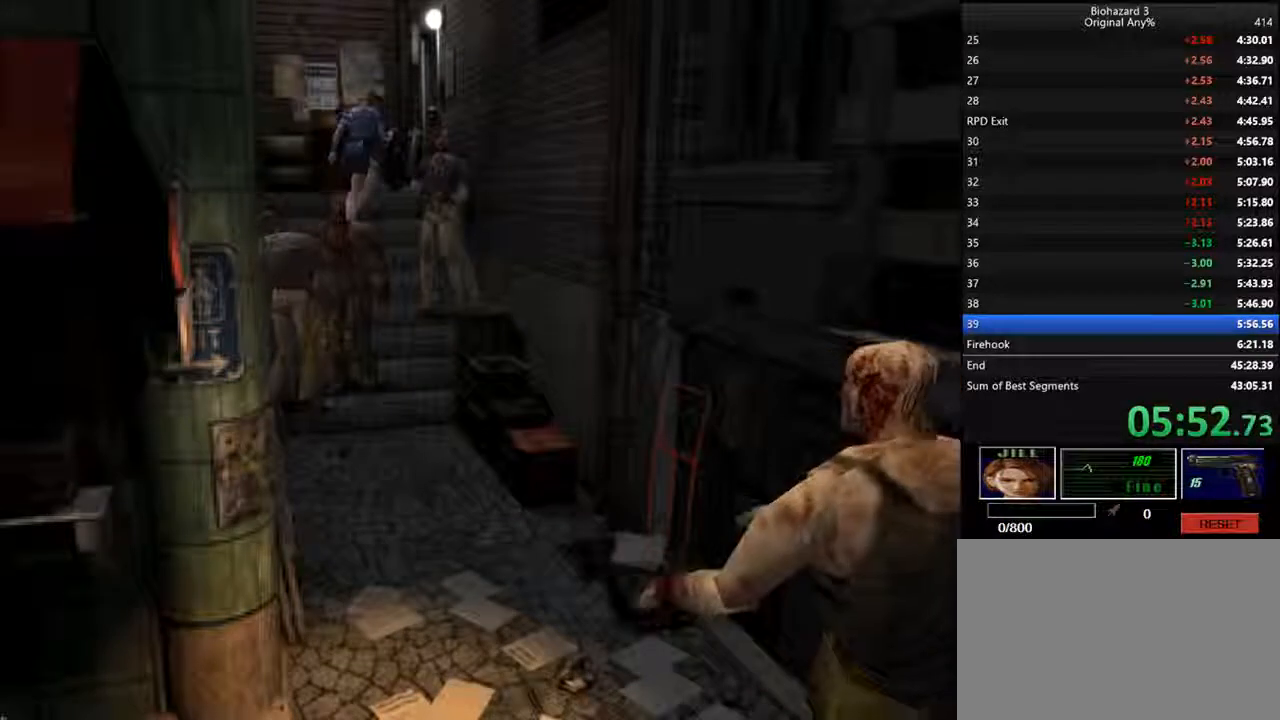
{"keys": ["d", "f", "i"], "events": [[267, "l", "down"], [367, "l", "up"], [467, "f", "down"]]}
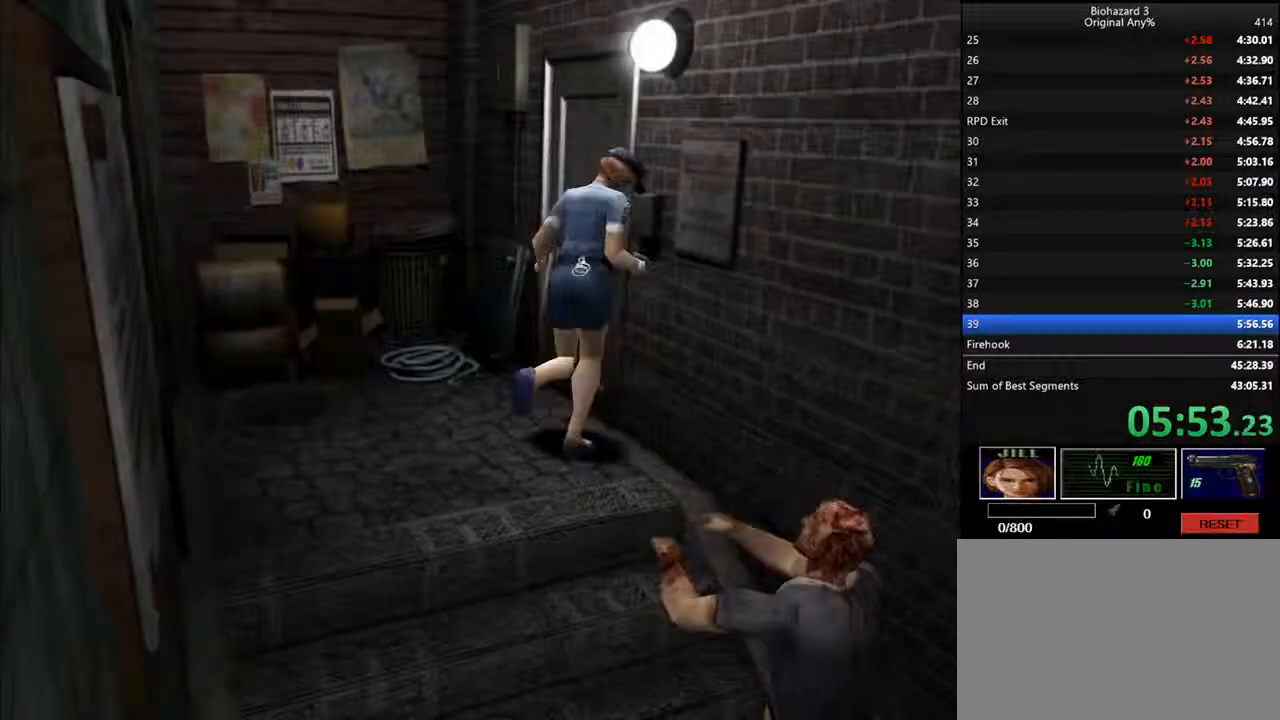
{"keys": ["d", "i"], "events": [[400, "f", "up"]]}
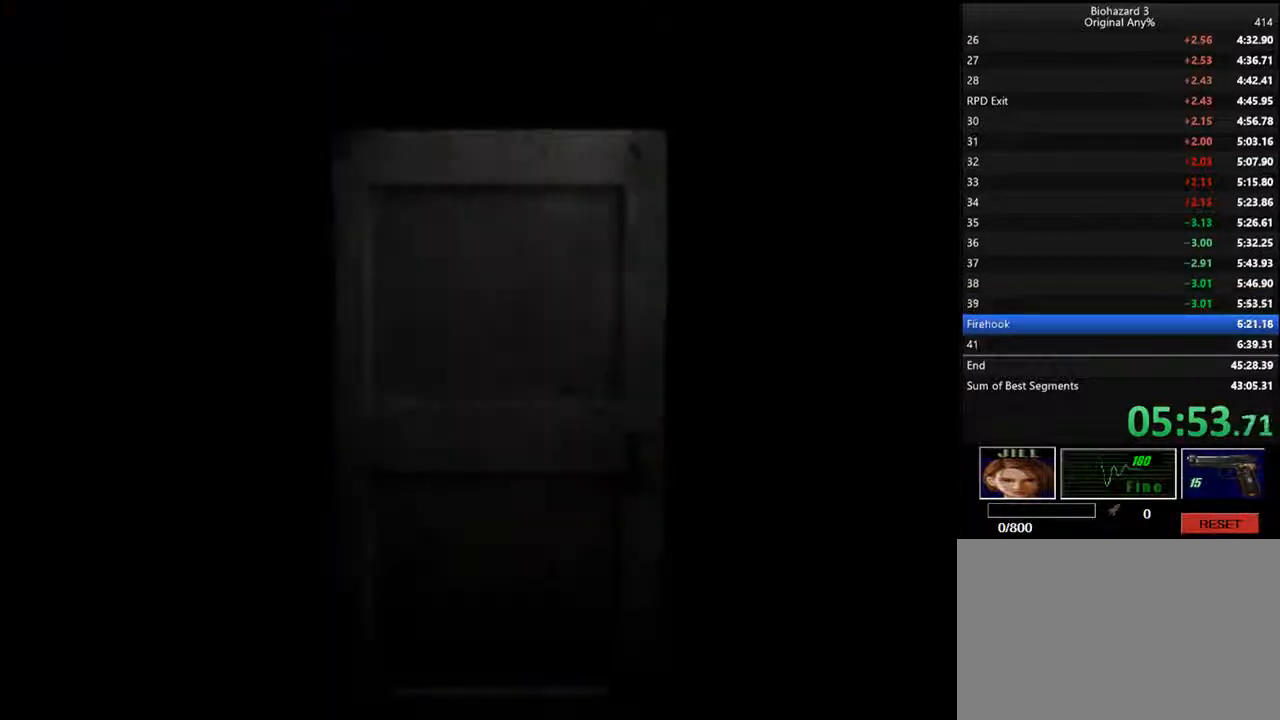
{"keys": ["d", "i"], "events": []}